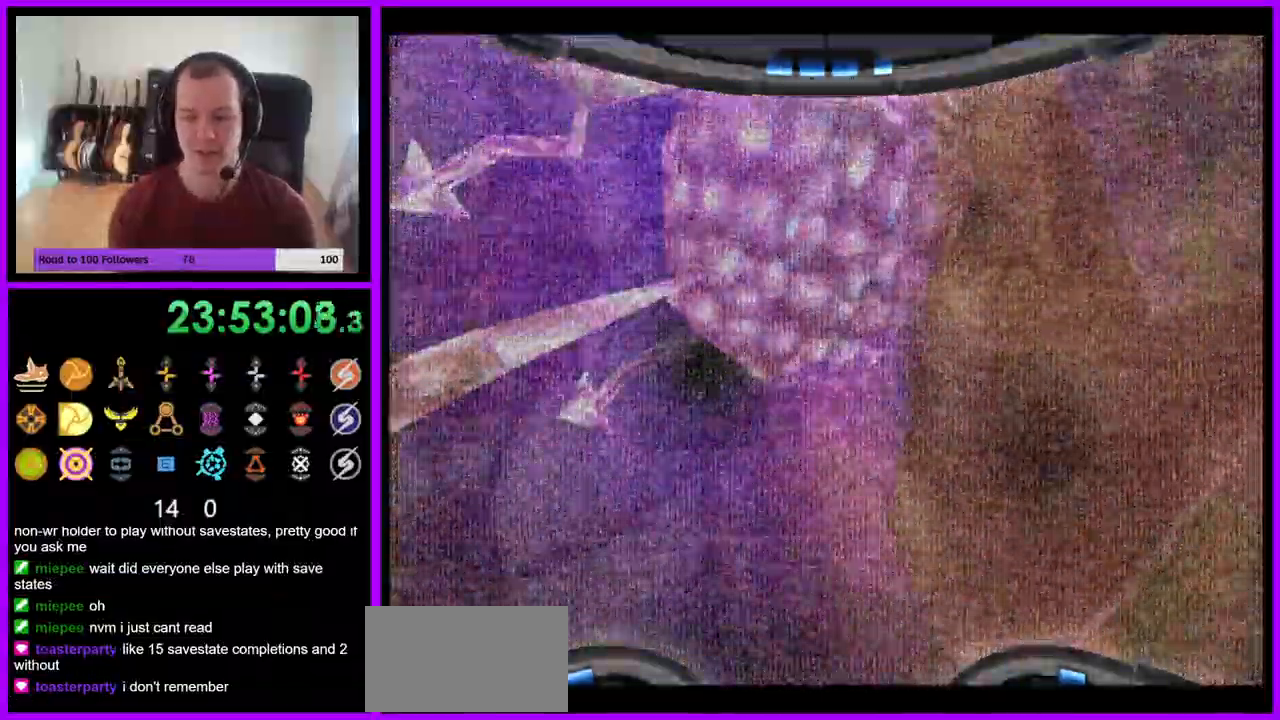
Gameplay with a controller (Nintendo layout); each line is a JSON object with the inputs held at the frame after it. "events" lists button and stick changes between this image and that frame as [ms after this image, input, new state], when the widget could be followed in between. Not read: L3 R3 START Z.
{"buttons": ["R1"], "left_stick": "center", "right_stick": "center"}
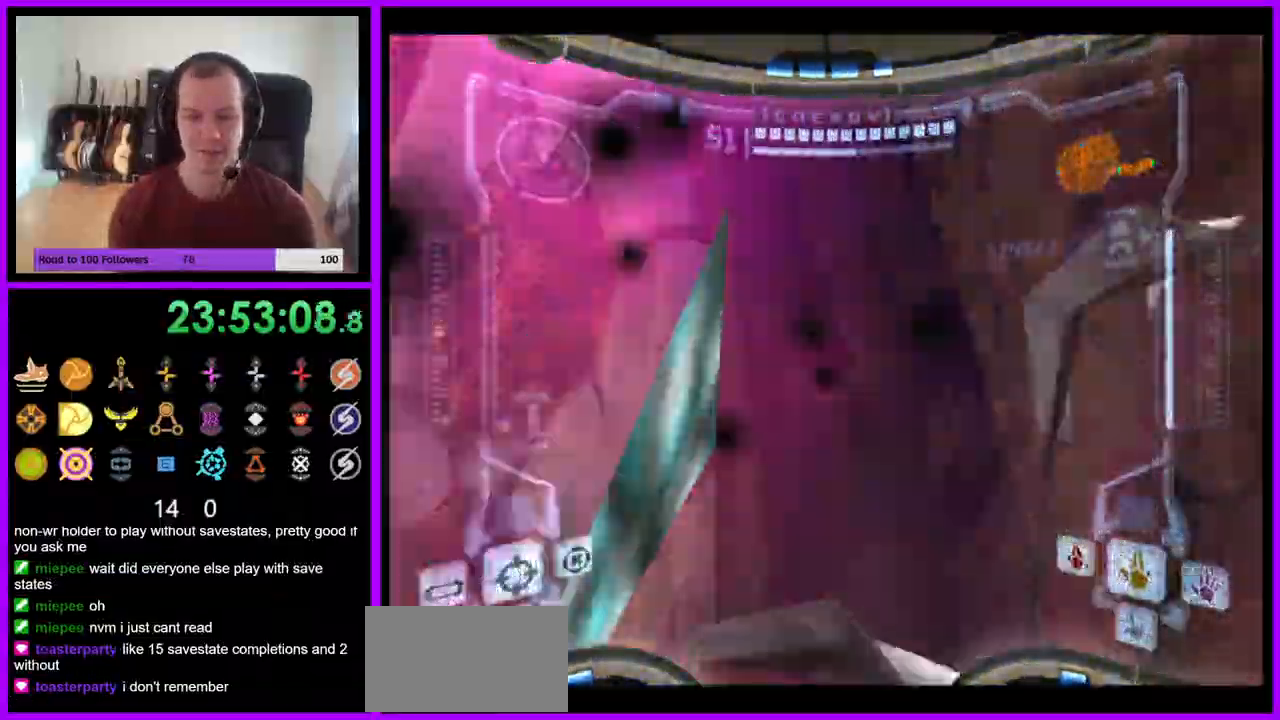
{"buttons": ["R1"], "left_stick": "left", "right_stick": "center", "events": [[333, "left_stick", "left"]]}
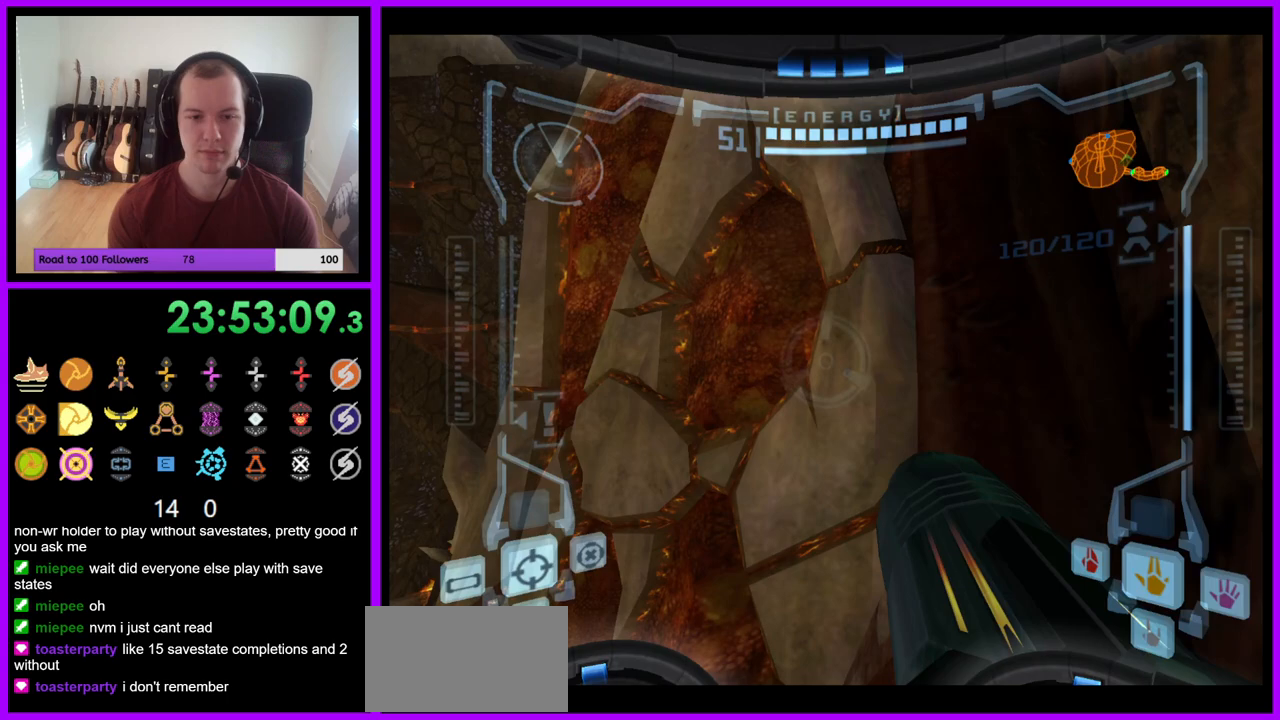
{"buttons": ["R1"], "left_stick": "right", "right_stick": "center", "events": [[133, "left_stick", "center"], [450, "left_stick", "right"]]}
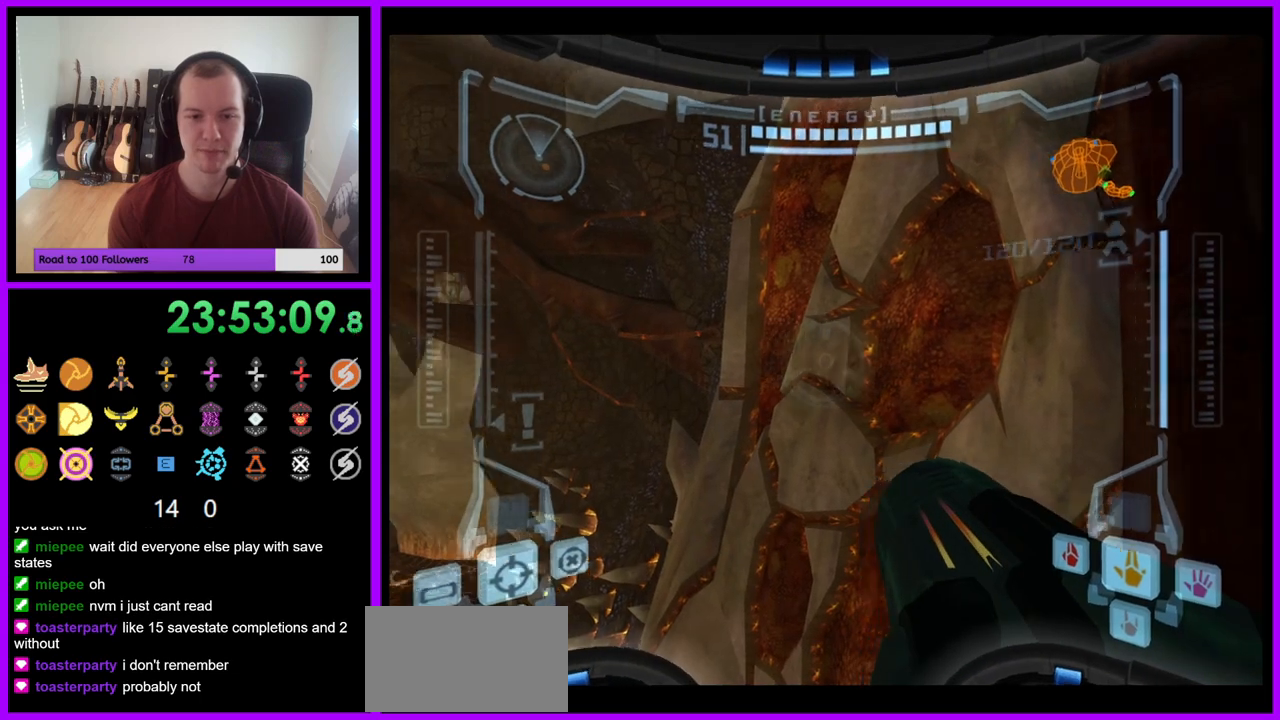
{"buttons": ["R1"], "left_stick": "down", "right_stick": "center", "events": [[217, "left_stick", "center"], [217, "right_stick", "up-right"], [267, "left_stick", "down"], [333, "right_stick", "center"]]}
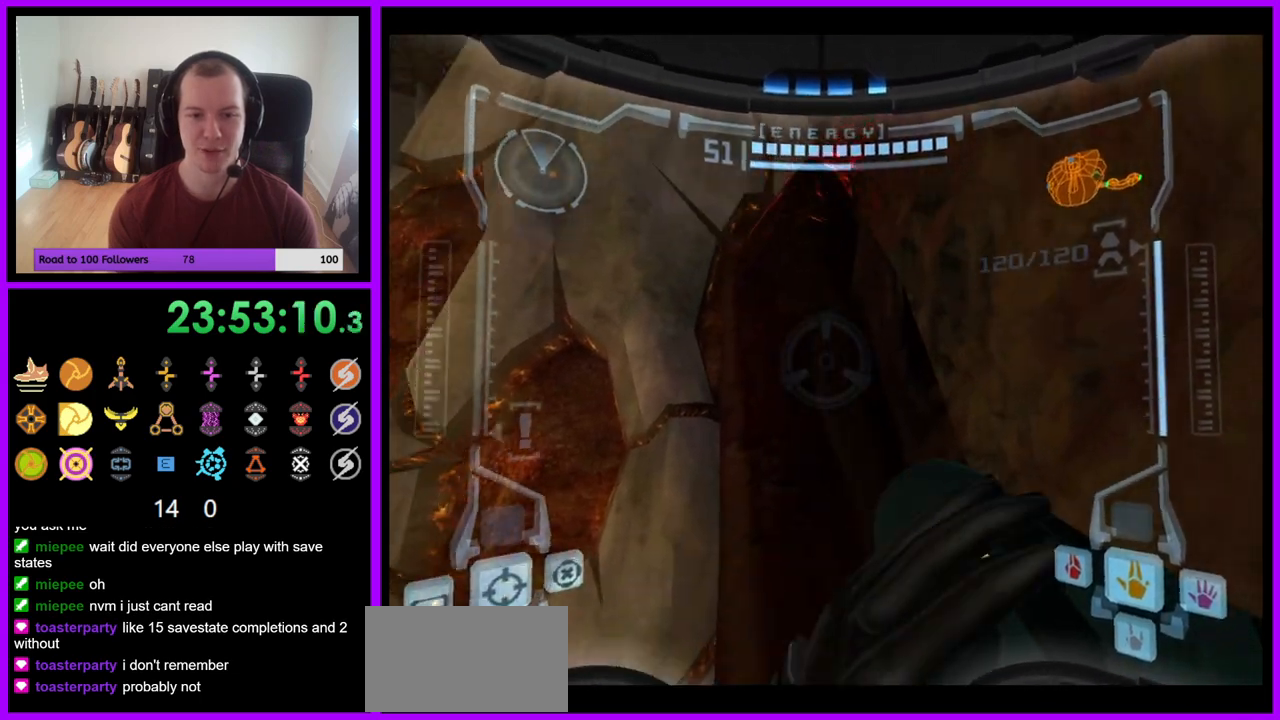
{"buttons": ["L1"], "left_stick": "center", "right_stick": "center", "events": [[67, "R1", "up"], [150, "R1", "down"], [450, "left_stick", "center"], [467, "L1", "down"], [483, "R1", "up"]]}
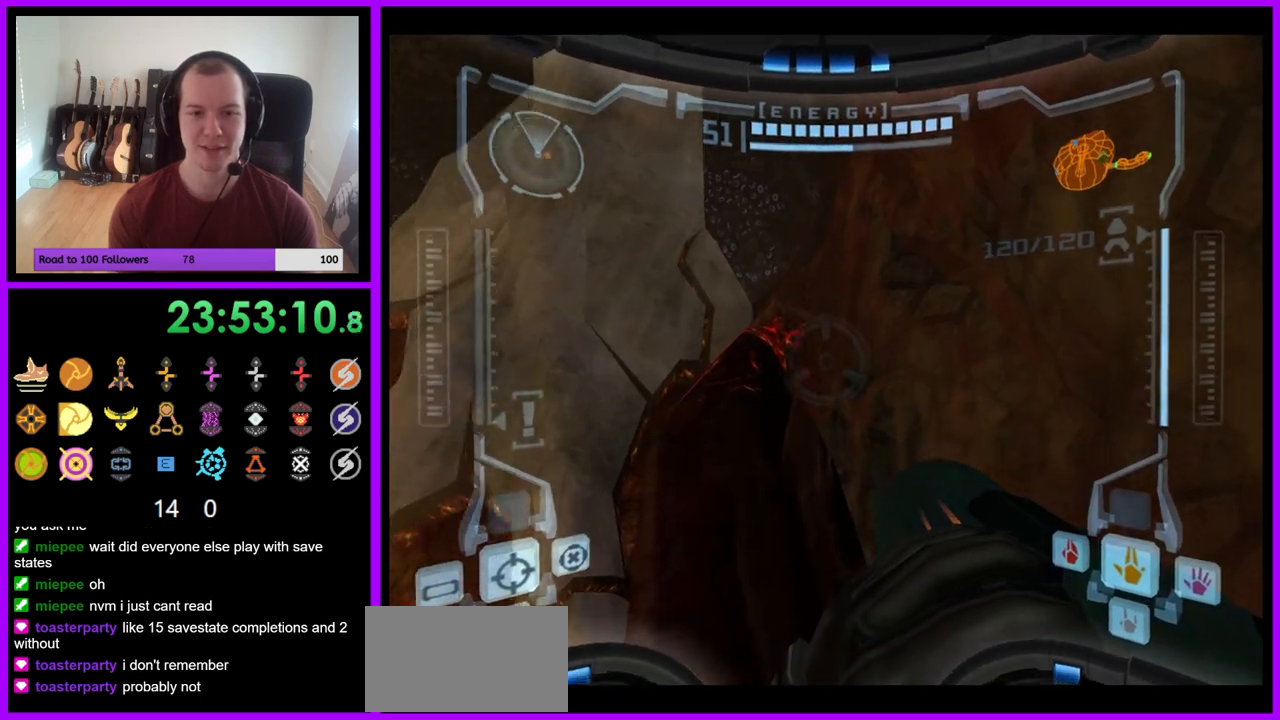
{"buttons": ["L1"], "left_stick": "up", "right_stick": "center", "events": [[283, "left_stick", "up"], [350, "B", "down"], [450, "B", "up"]]}
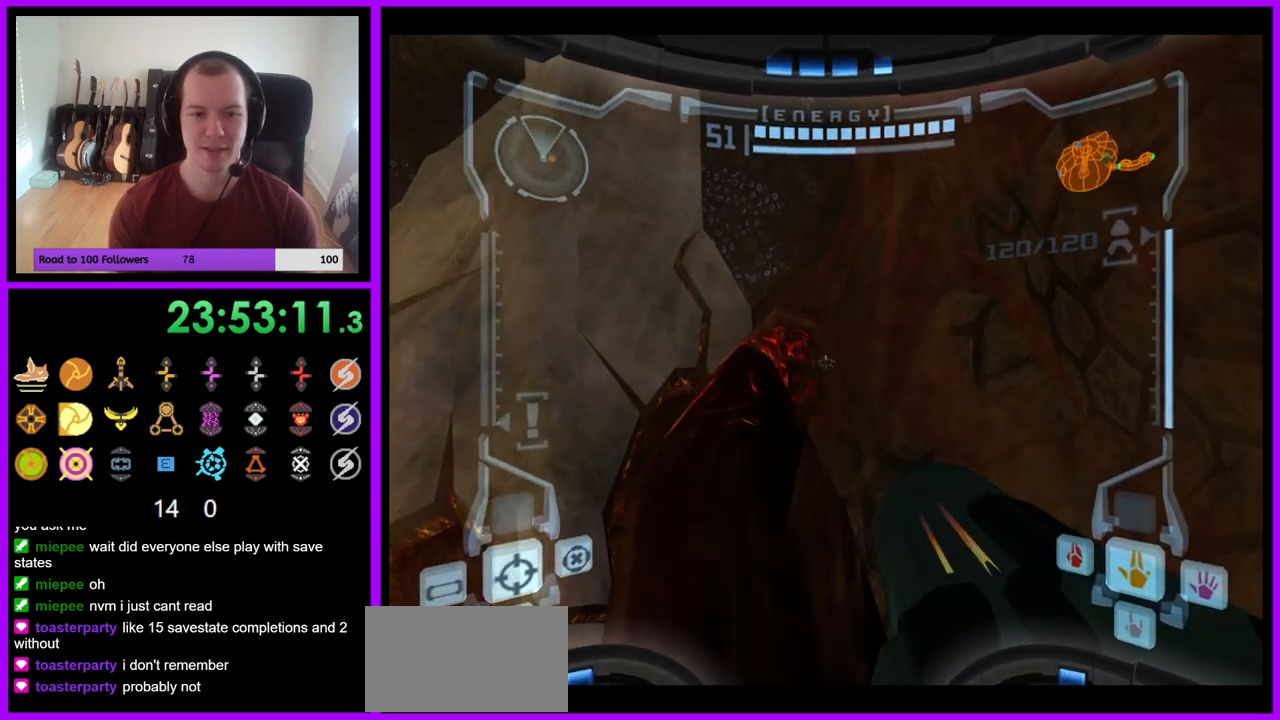
{"buttons": ["L1"], "left_stick": "center", "right_stick": "center", "events": [[67, "left_stick", "down"], [200, "left_stick", "center"]]}
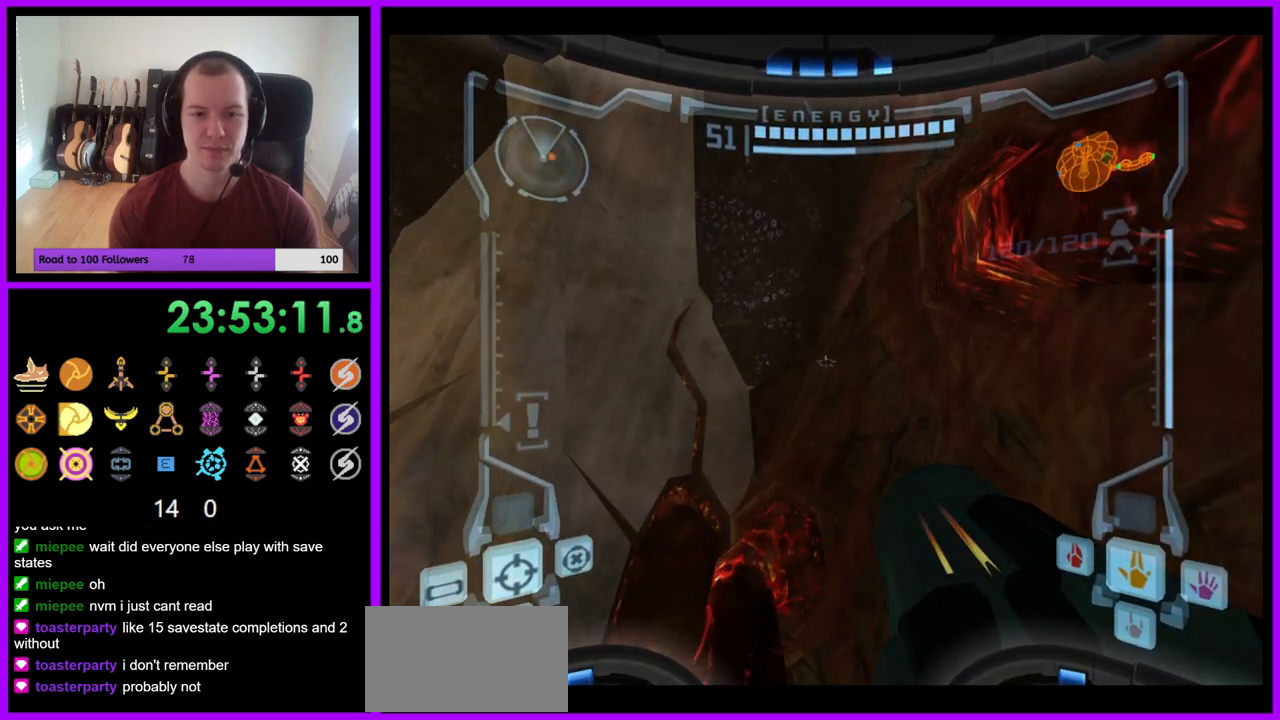
{"buttons": ["L1"], "left_stick": "center", "right_stick": "center", "events": [[17, "left_stick", "right"], [117, "left_stick", "center"]]}
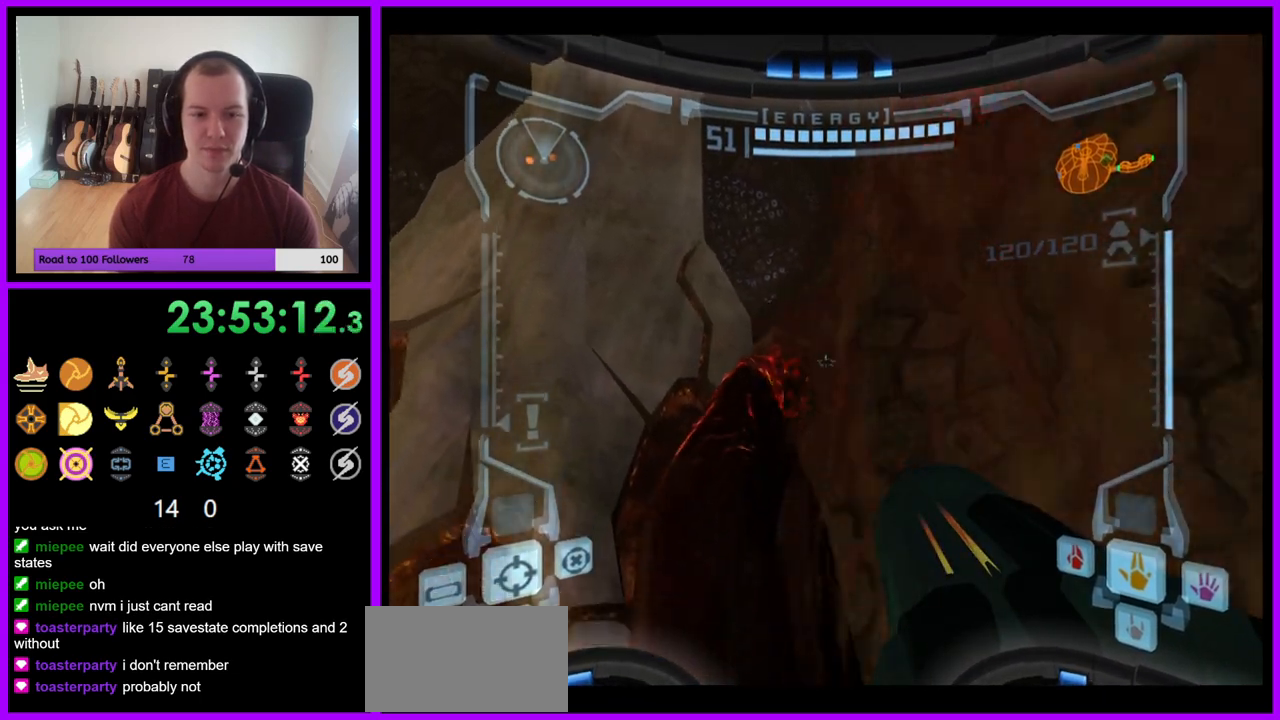
{"buttons": ["B", "L1"], "left_stick": "up", "right_stick": "center", "events": [[367, "left_stick", "up"], [433, "B", "down"]]}
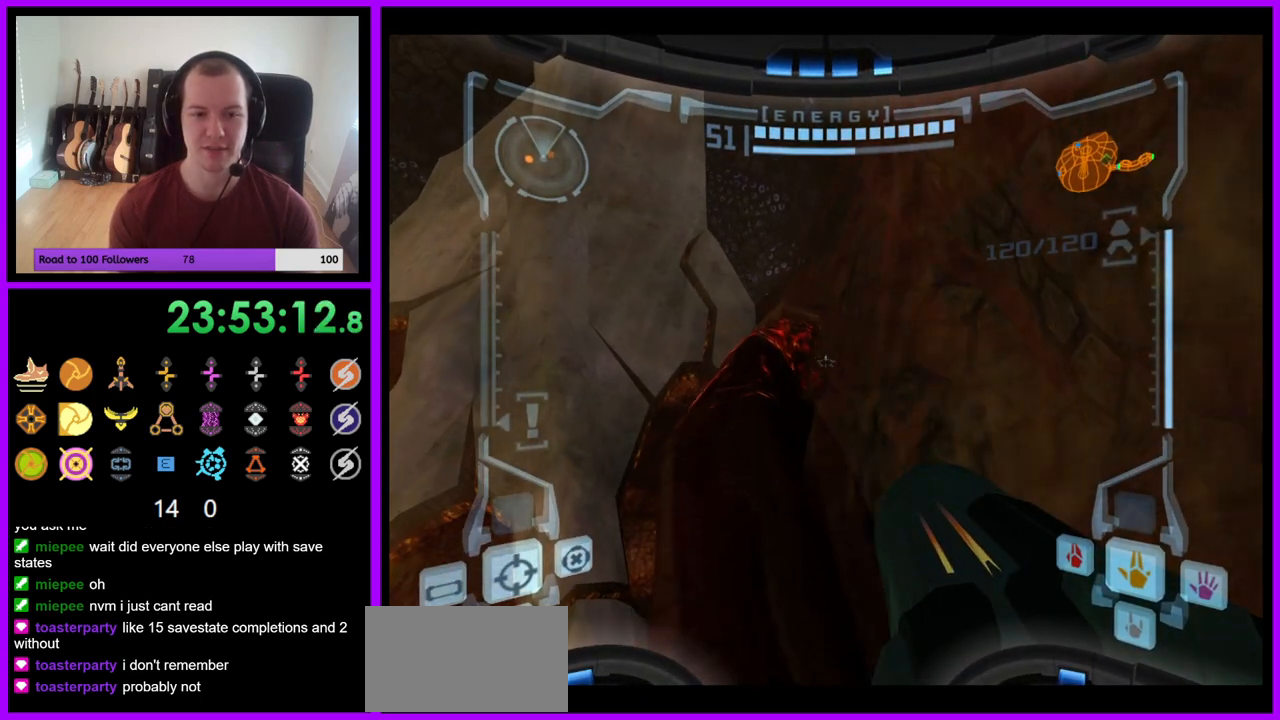
{"buttons": ["B", "L1"], "left_stick": "up", "right_stick": "center", "events": [[67, "B", "up"], [83, "left_stick", "up-left"], [183, "left_stick", "left"], [283, "left_stick", "center"], [500, "B", "down"], [500, "left_stick", "up"]]}
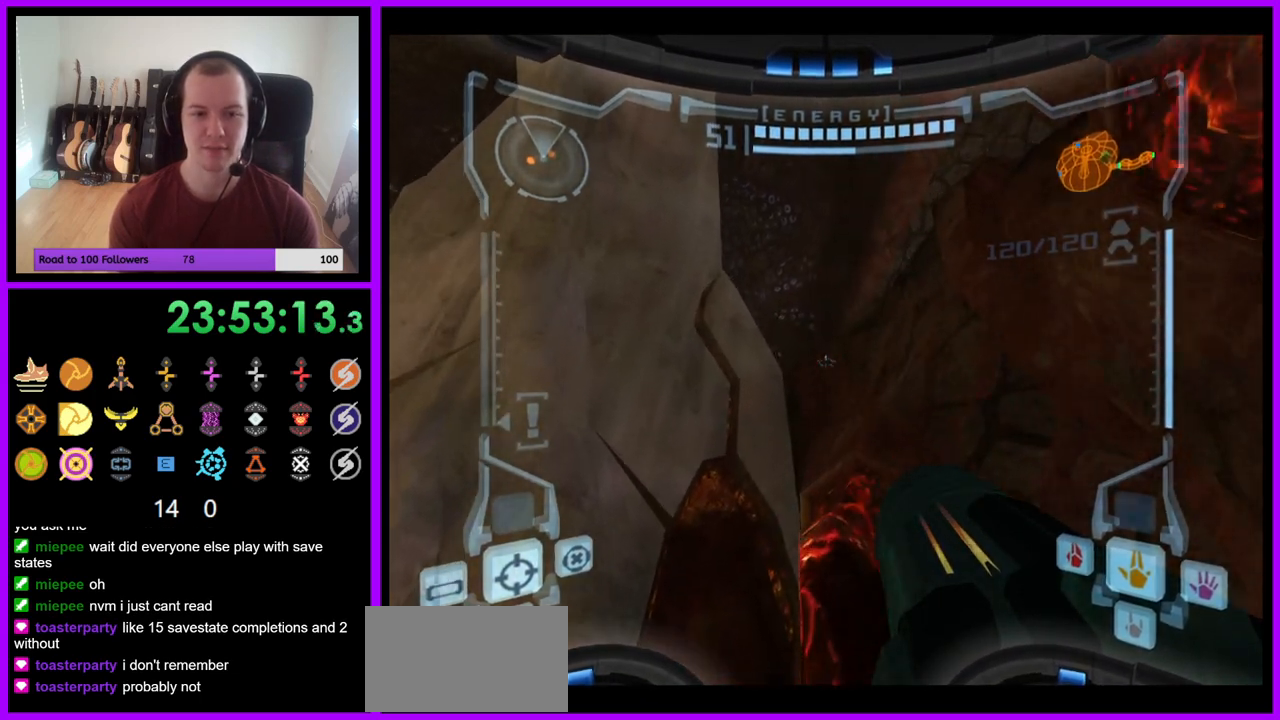
{"buttons": ["L1"], "left_stick": "up-right", "right_stick": "center", "events": [[183, "left_stick", "up-right"], [317, "B", "up"]]}
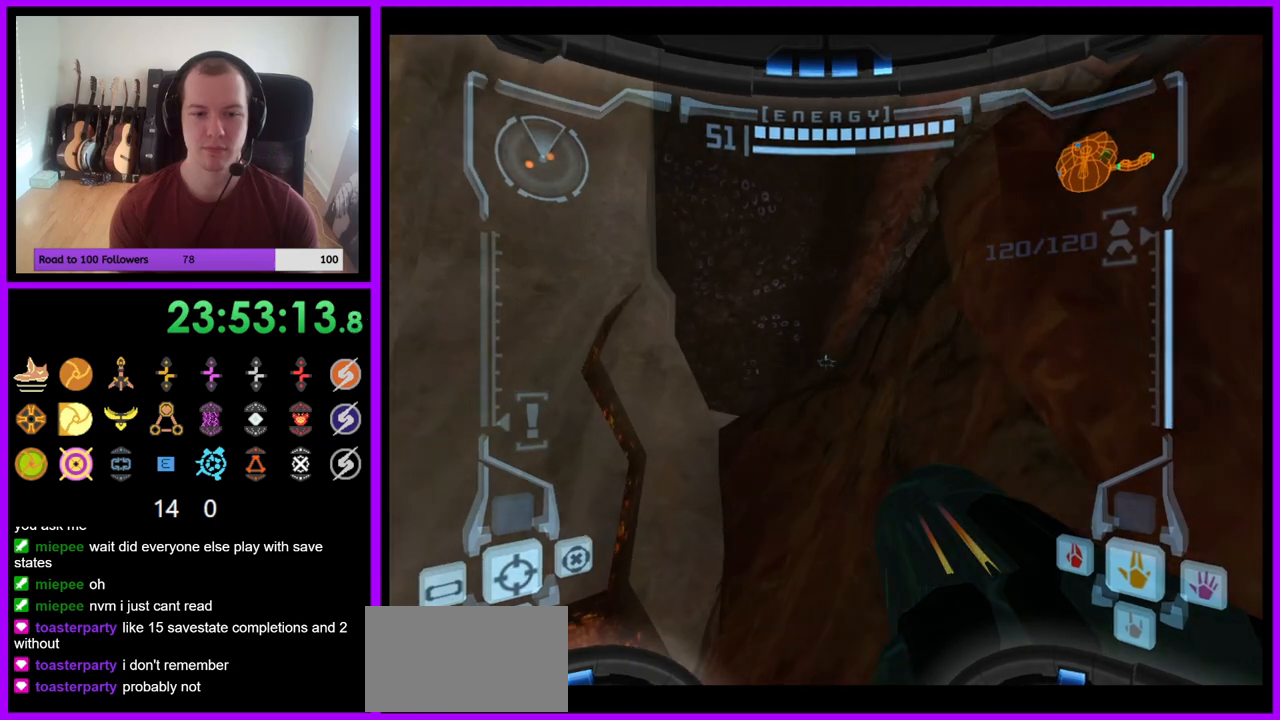
{"buttons": ["L1"], "left_stick": "center", "right_stick": "center", "events": [[33, "left_stick", "center"]]}
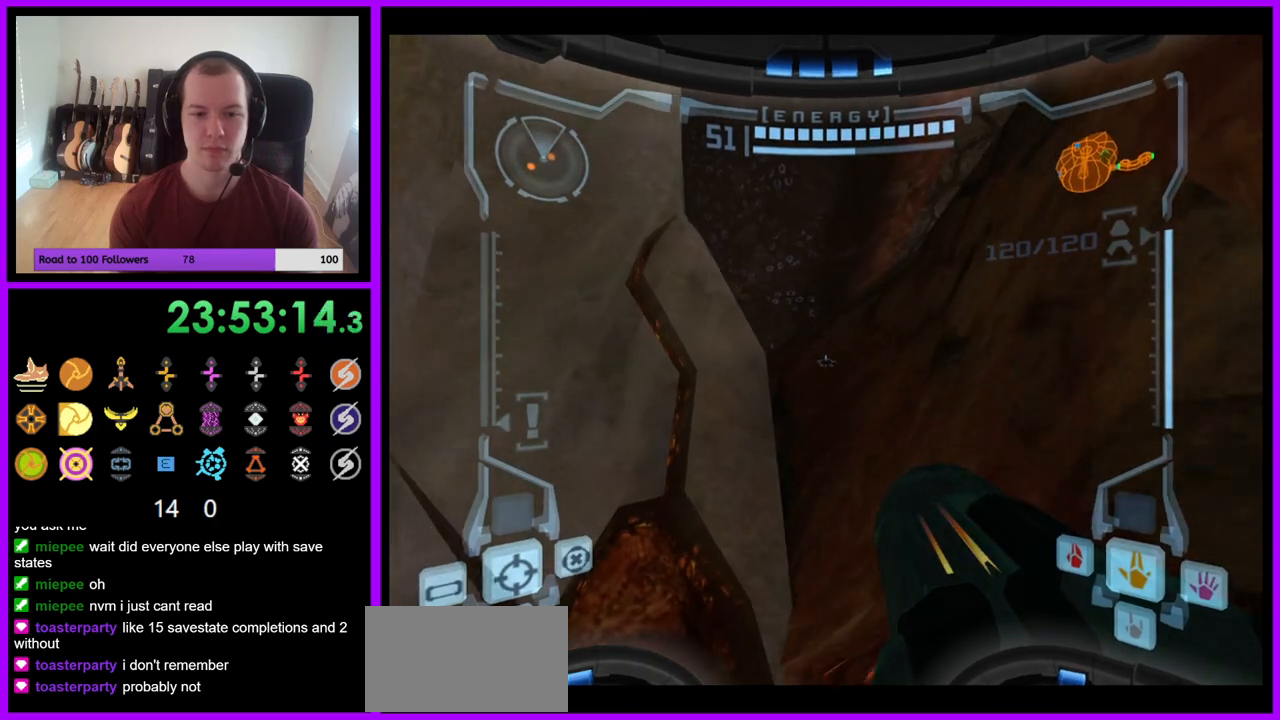
{"buttons": ["L1"], "left_stick": "down-right", "right_stick": "center", "events": [[300, "left_stick", "right"], [333, "B", "down"], [467, "B", "up"], [483, "left_stick", "down-right"]]}
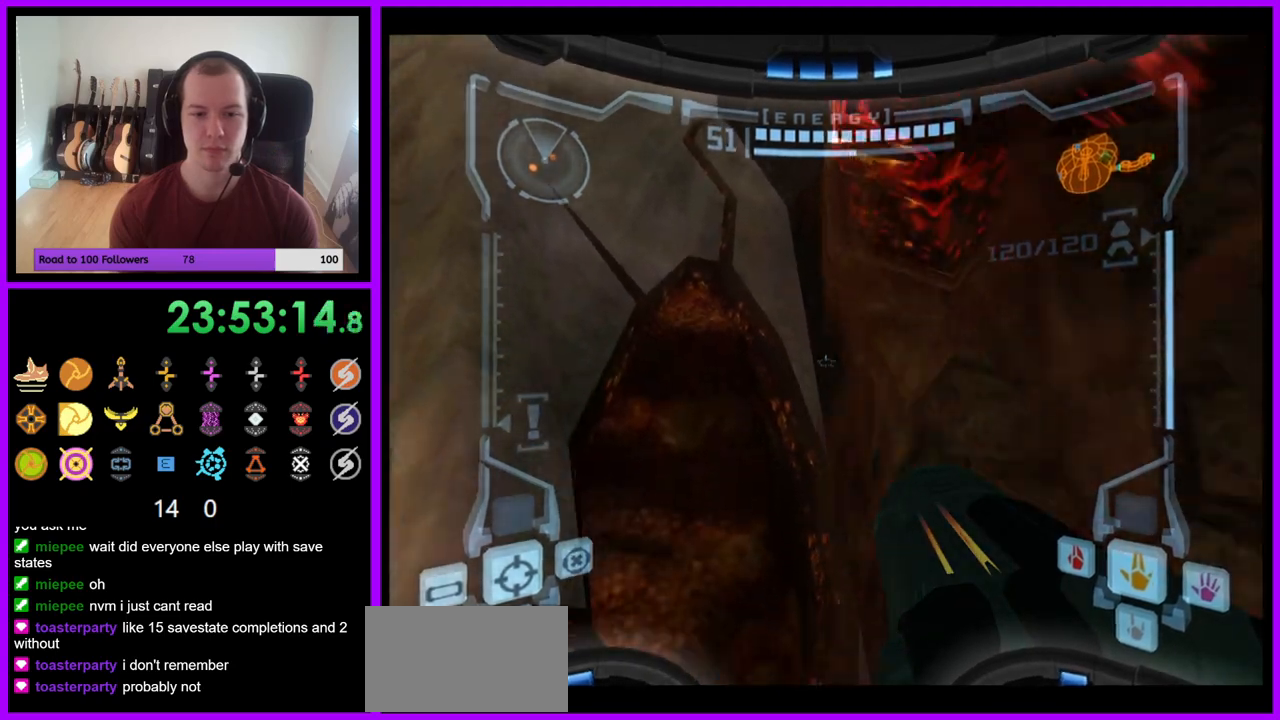
{"buttons": [], "left_stick": "center", "right_stick": "center", "events": [[283, "L1", "up"], [350, "left_stick", "left"], [500, "left_stick", "center"]]}
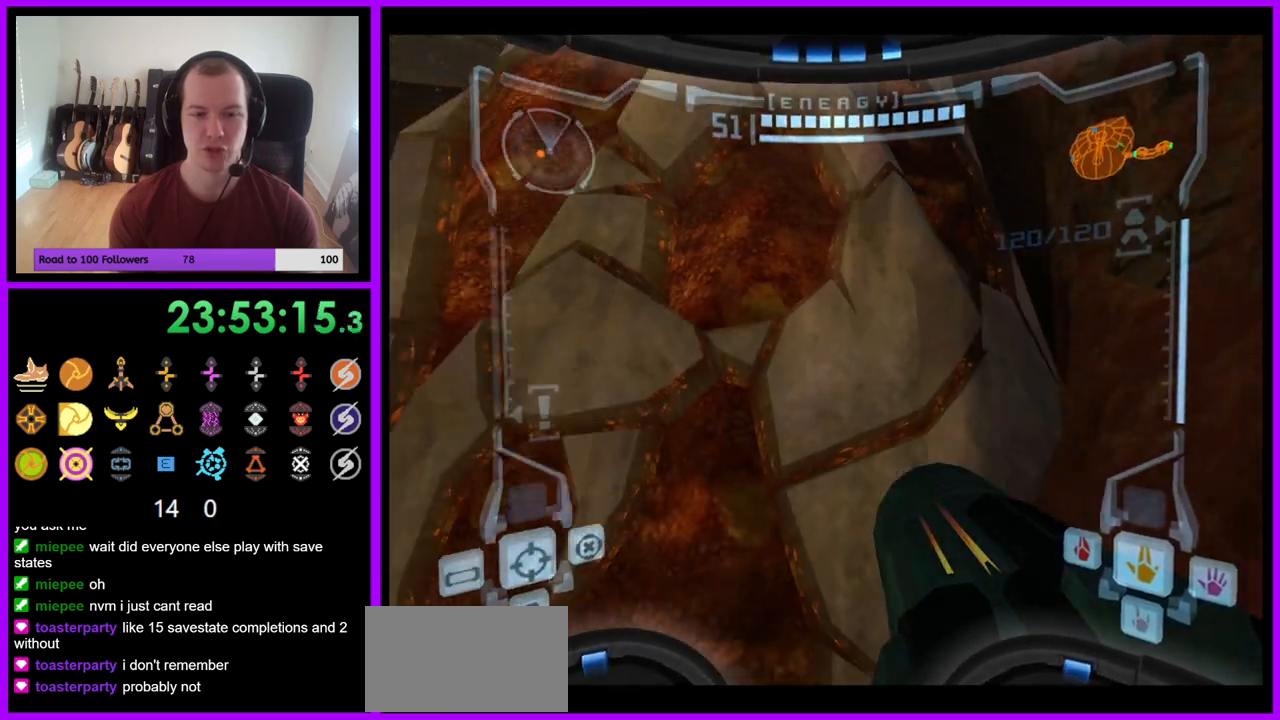
{"buttons": ["L1"], "left_stick": "center", "right_stick": "center", "events": [[33, "left_stick", "right"], [83, "L1", "down"], [300, "left_stick", "center"]]}
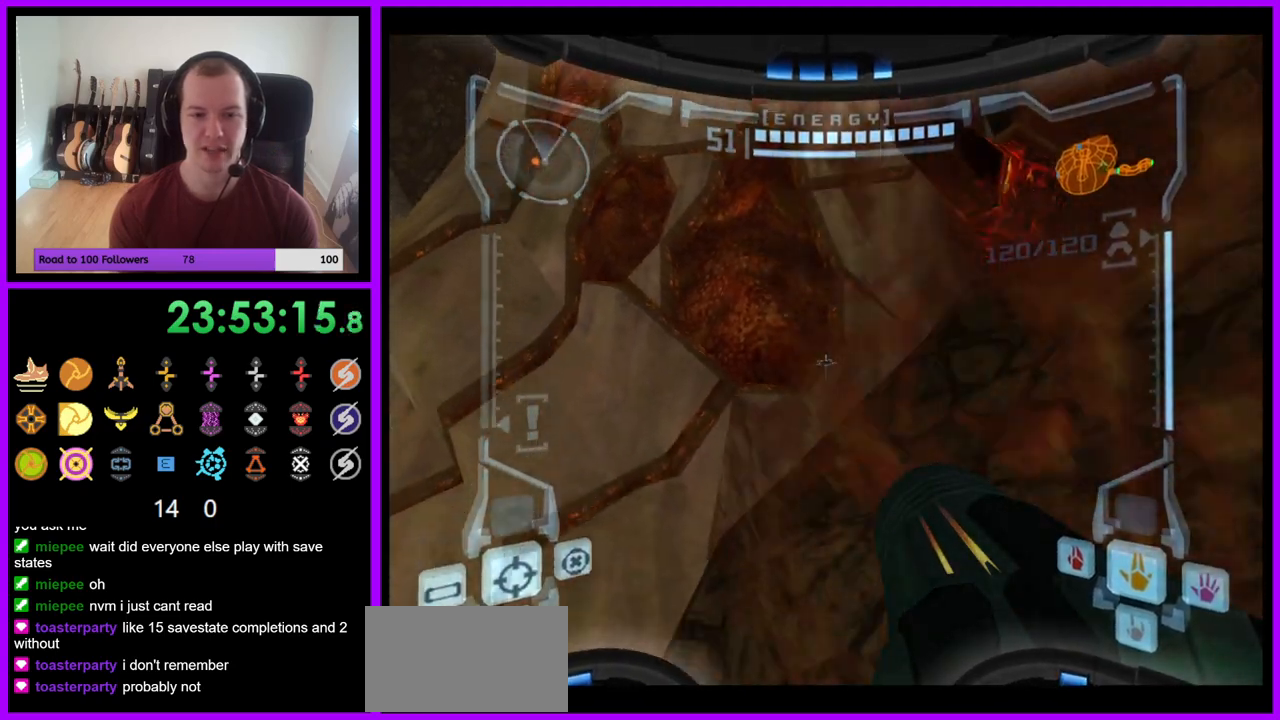
{"buttons": [], "left_stick": "left", "right_stick": "center", "events": [[150, "L1", "up"], [200, "L1", "down"], [250, "L1", "up"], [450, "left_stick", "left"]]}
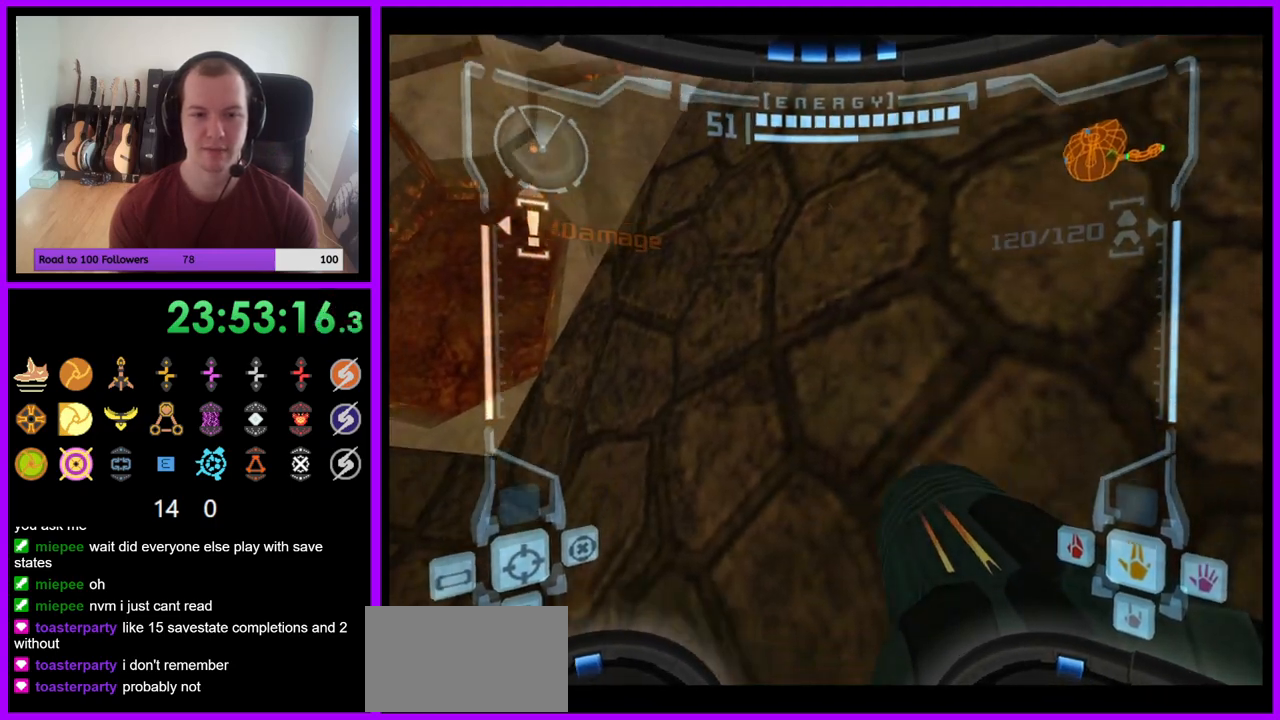
{"buttons": ["L1"], "left_stick": "up-right", "right_stick": "center", "events": [[83, "left_stick", "center"], [200, "L1", "down"], [217, "left_stick", "up-right"], [333, "B", "down"], [450, "B", "up"]]}
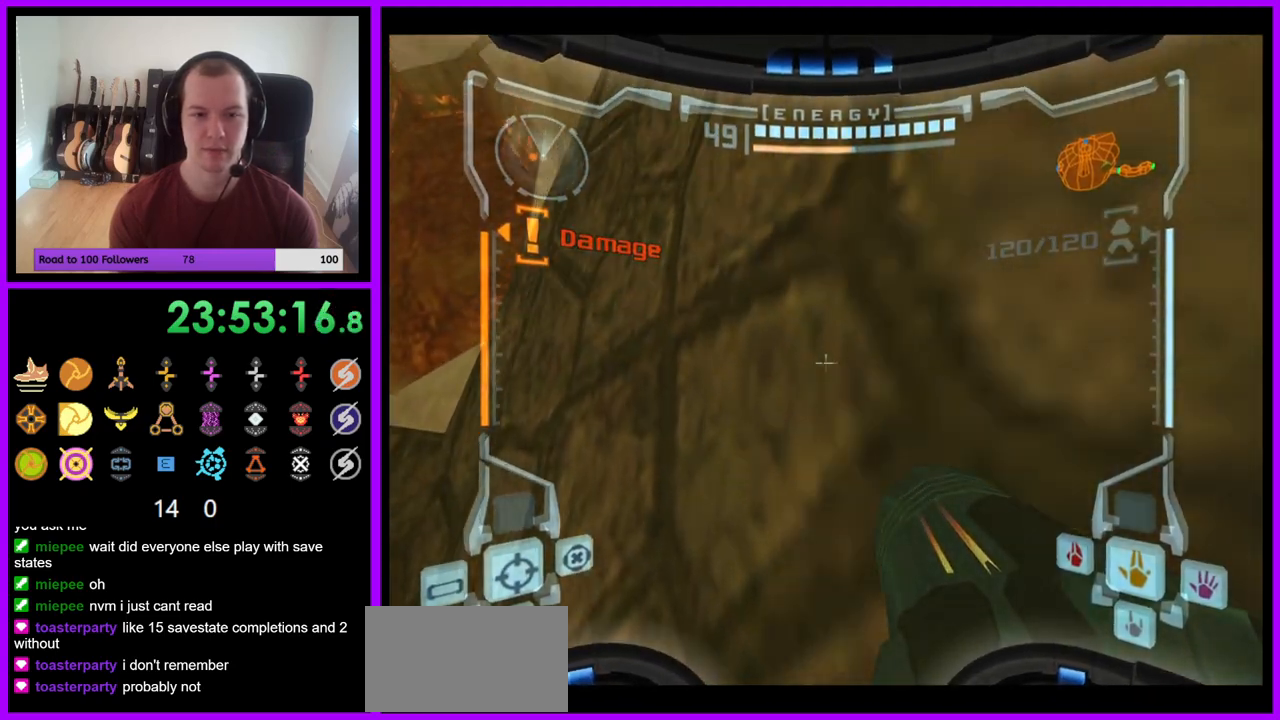
{"buttons": ["L1"], "left_stick": "left", "right_stick": "center", "events": [[83, "left_stick", "up-left"], [150, "left_stick", "left"]]}
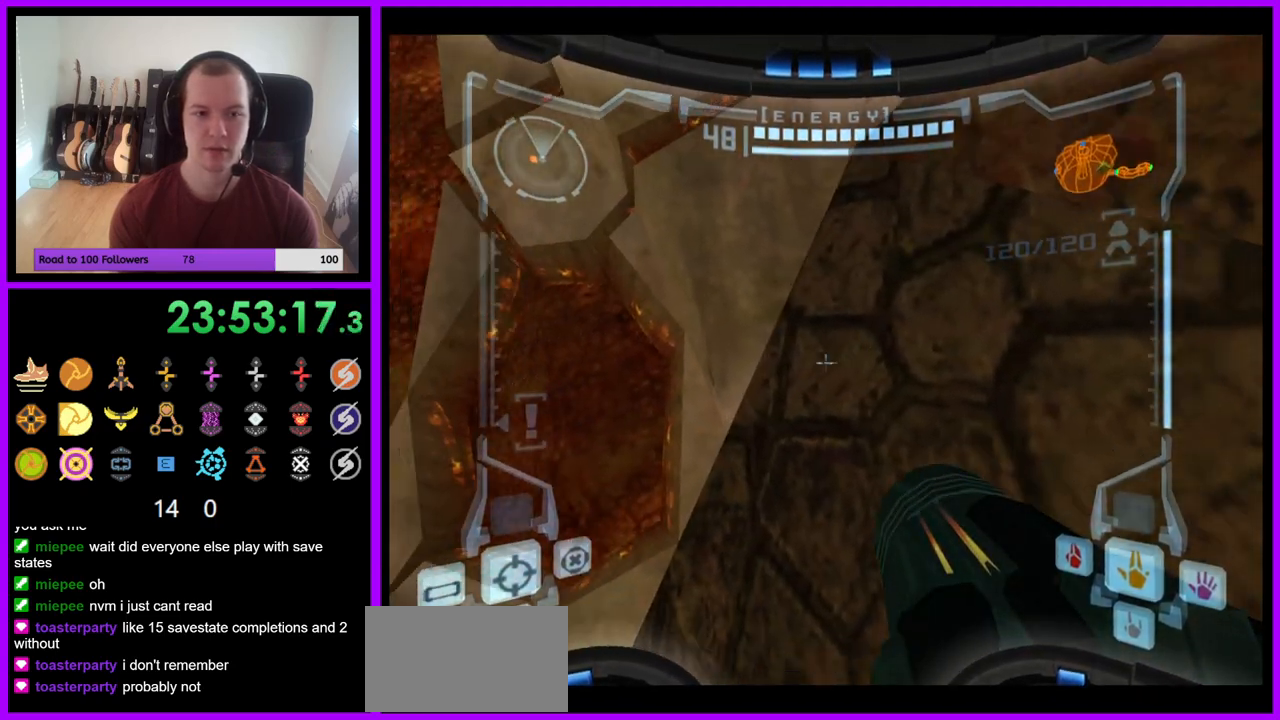
{"buttons": [], "left_stick": "left", "right_stick": "center", "events": [[17, "B", "down"], [83, "L1", "up"], [133, "B", "up"]]}
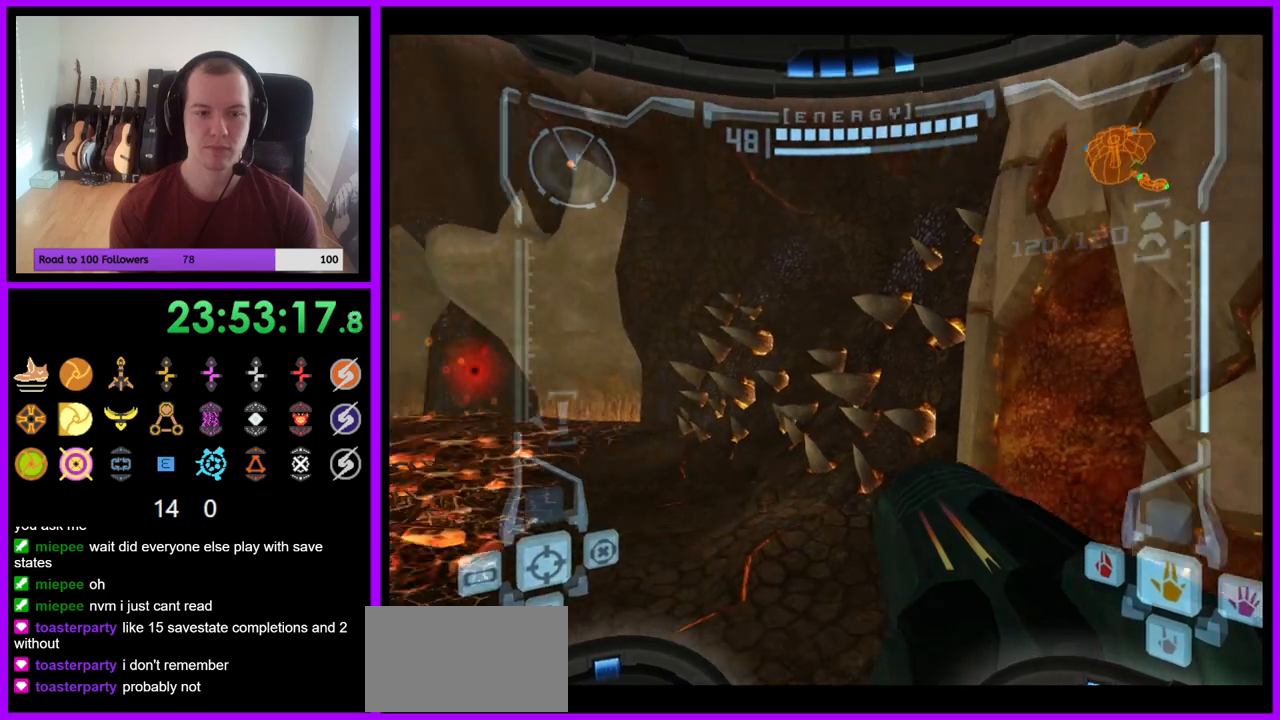
{"buttons": [], "left_stick": "up", "right_stick": "center", "events": [[133, "left_stick", "up-left"], [283, "left_stick", "up"]]}
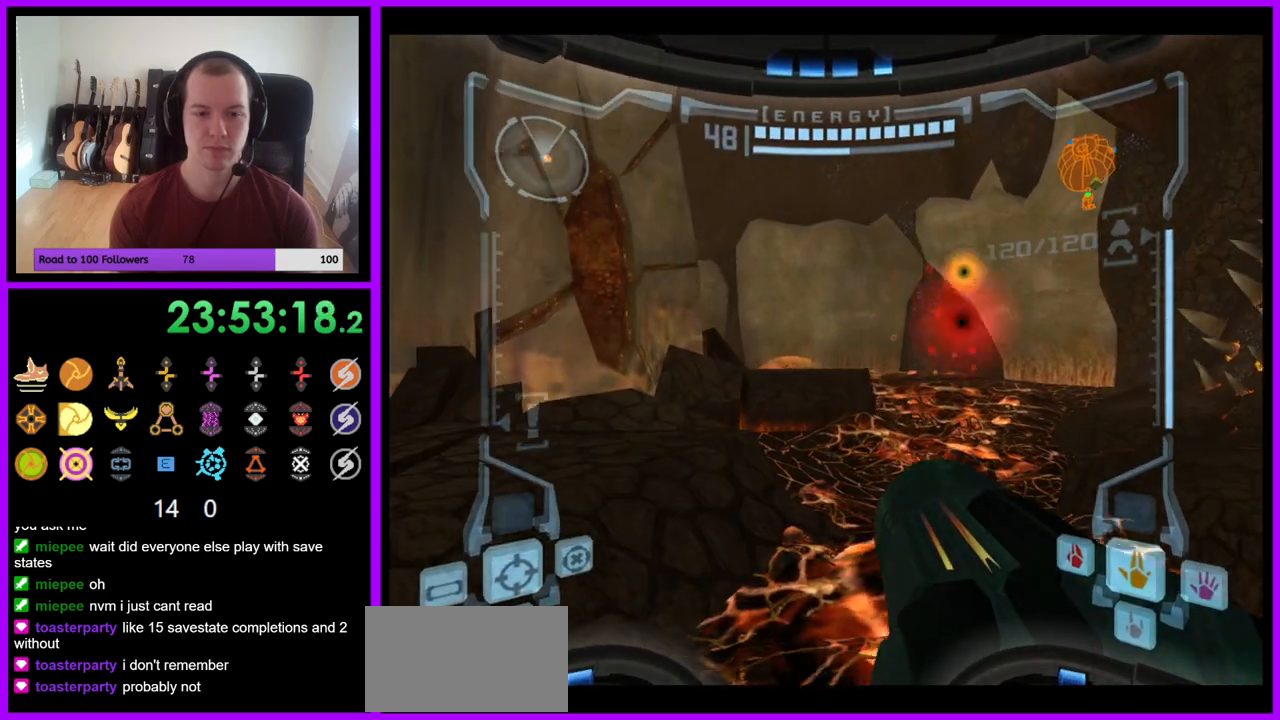
{"buttons": ["L1"], "left_stick": "up-left", "right_stick": "center", "events": [[83, "L1", "down"], [200, "left_stick", "up-left"], [267, "B", "down"], [383, "B", "up"]]}
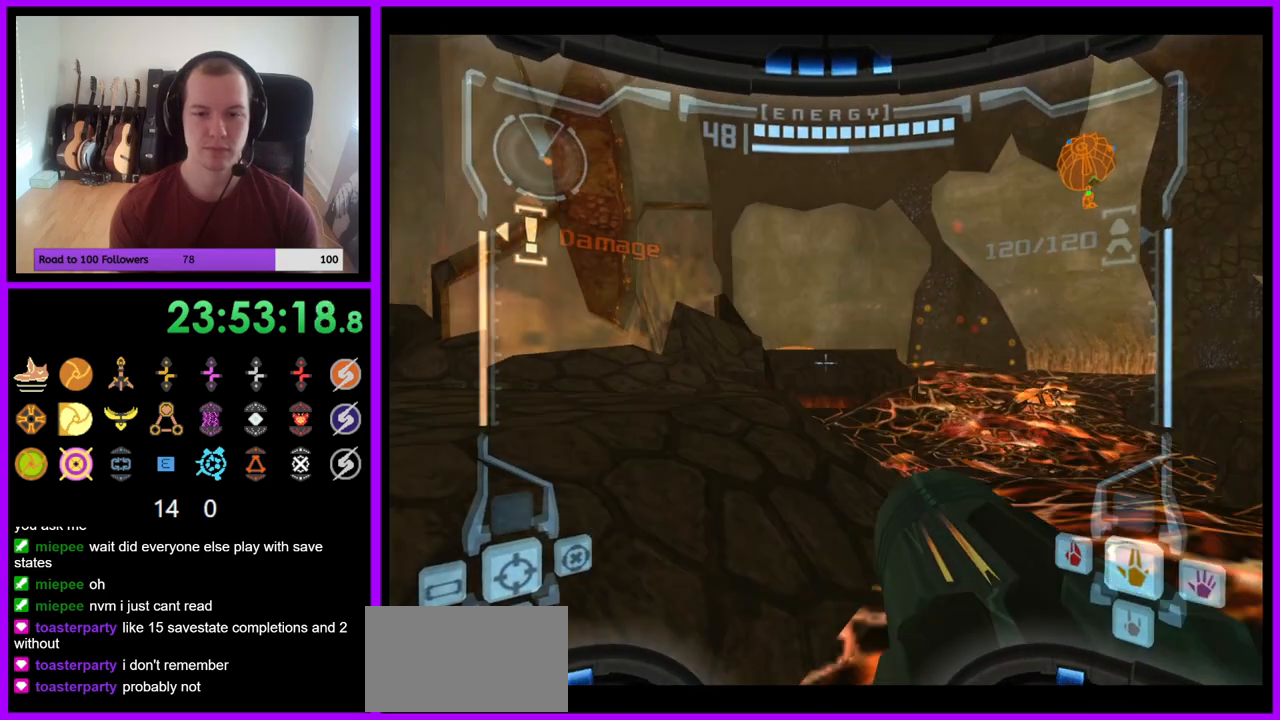
{"buttons": [], "left_stick": "up", "right_stick": "center", "events": [[50, "L1", "up"], [183, "left_stick", "up"]]}
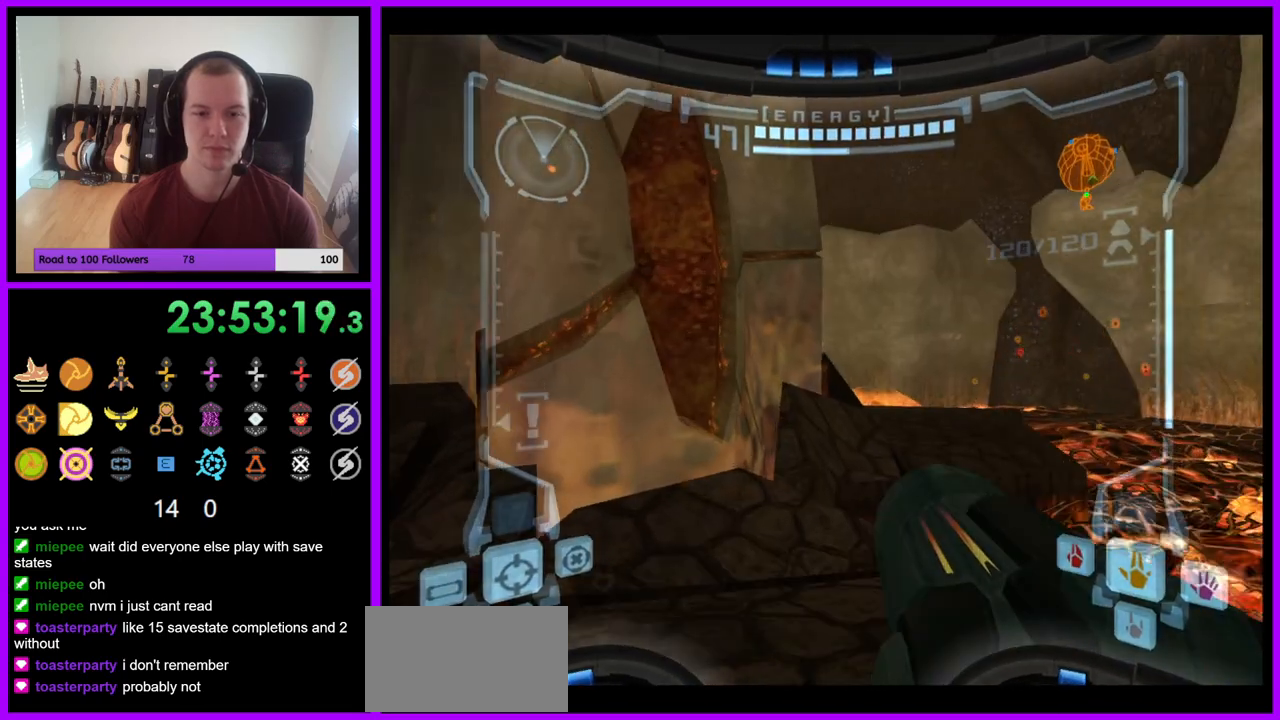
{"buttons": [], "left_stick": "up-right", "right_stick": "center", "events": [[167, "L1", "down"], [183, "left_stick", "up-right"], [217, "B", "down"], [317, "B", "up"], [450, "L1", "up"]]}